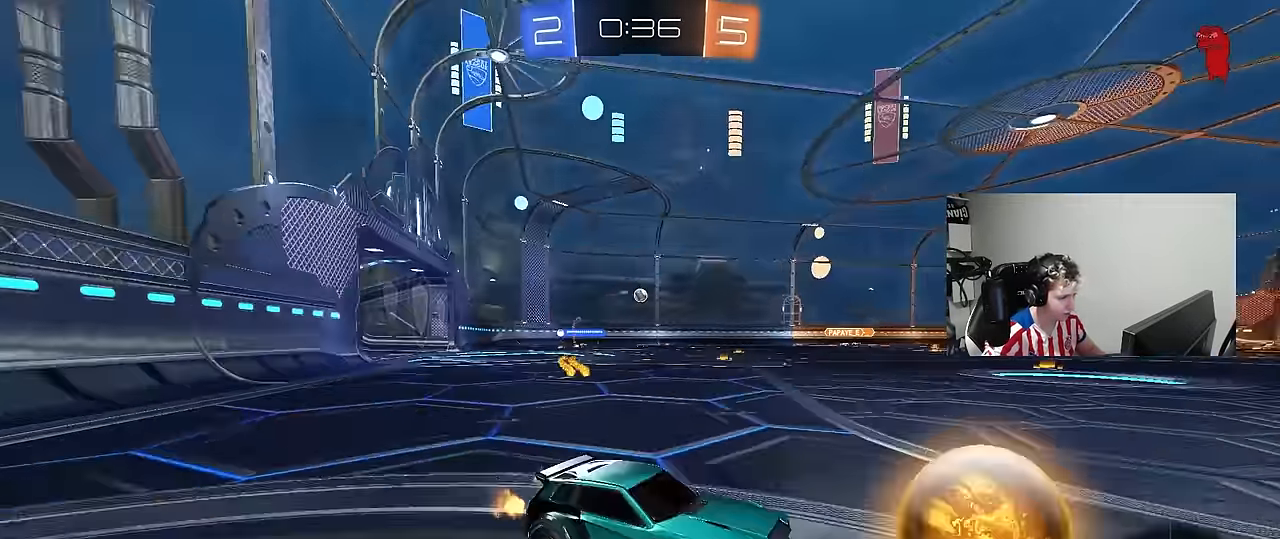
Gameplay with keyboard and mouse; each line is a JSON object with the keys and mouse buttons held at the frame after it. "events" lists presses ("down") and releases ("up") of "1", "2", "3", "4", "5", "a", "alt", "c", "caps_lock", "ctrl", "d", "e", "f", "g", "q", "r", "s", "shift", "space", "t", "tab", "v", "w", "x", "z", "mouse_left", "mouse_wheel" and "mouse_right" between this image and that frame as [ms after this image, input, new state], when the widget could be followed in between. "mouse_left", "mouse_wheel", "mouse_right" = the "left", "wheel", "right" buttons of the "mouse" list. No other keys are recorded. "wheel" means that the mouse wheel is clicked or scrolled. "mouse_move" is the direction in which the mouse moves at that frame (one of eight, or "still"), when it could be read.
{"keys": ["a", "w"], "mouse": ["left"], "mouse_move": "still", "events": [[133, "mouse_left", "down"]]}
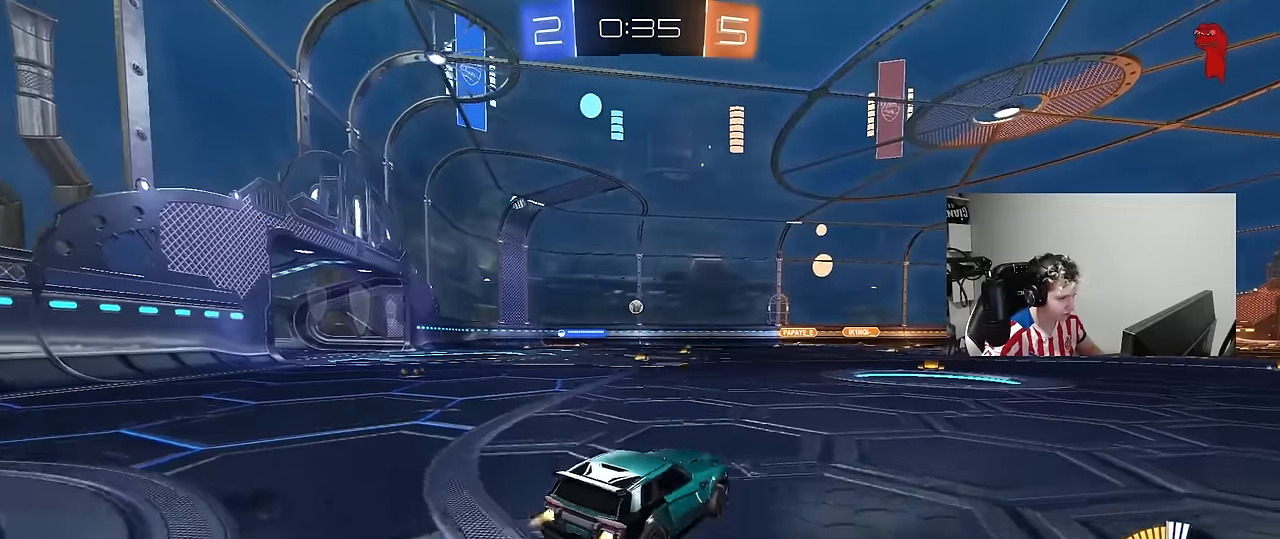
{"keys": ["d", "w"], "mouse": ["left"], "mouse_move": "still", "events": [[66, "a", "up"], [116, "d", "down"], [200, "d", "up"], [433, "d", "down"]]}
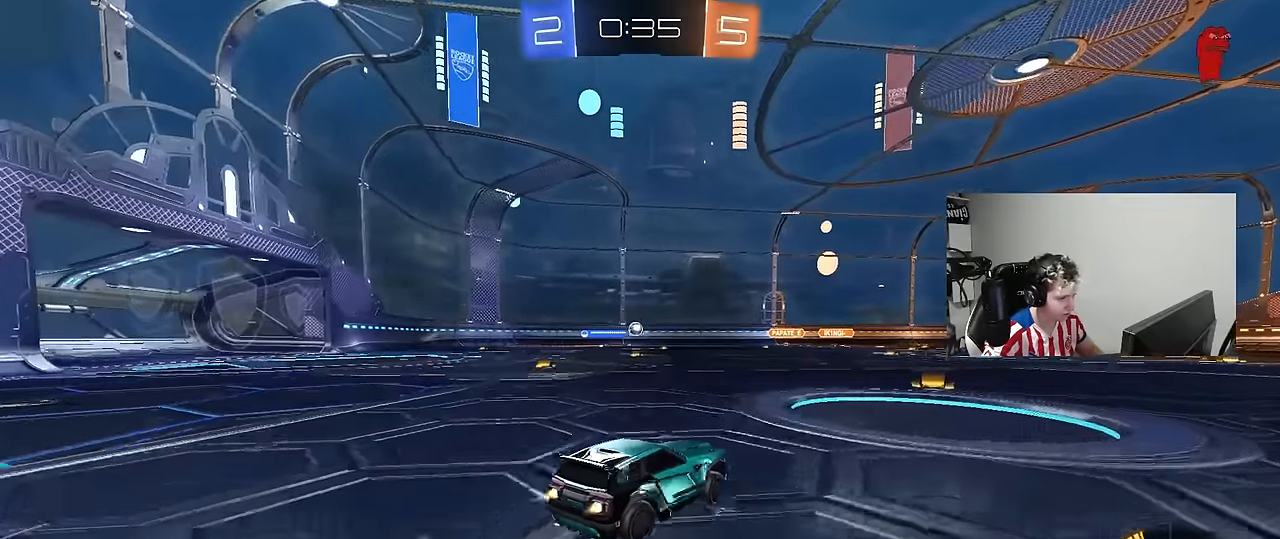
{"keys": ["a", "w"], "mouse": ["left"], "mouse_move": "still", "events": [[33, "mouse_left", "up"], [83, "d", "up"], [400, "a", "down"], [500, "mouse_left", "down"]]}
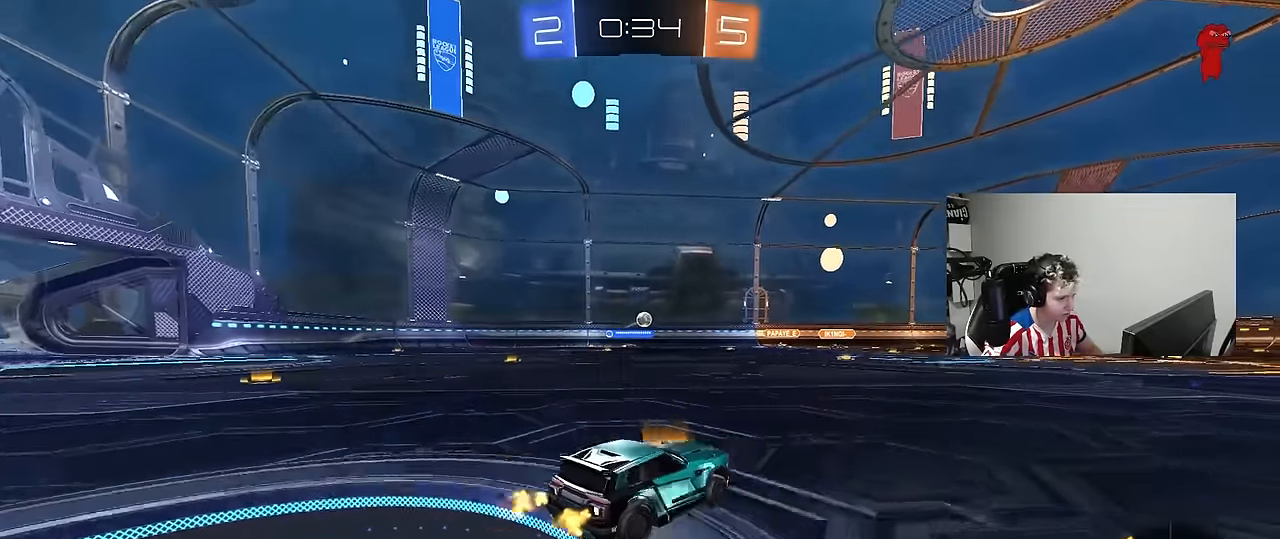
{"keys": ["w"], "mouse": [], "mouse_move": "still", "events": [[83, "a", "up"], [333, "mouse_left", "up"]]}
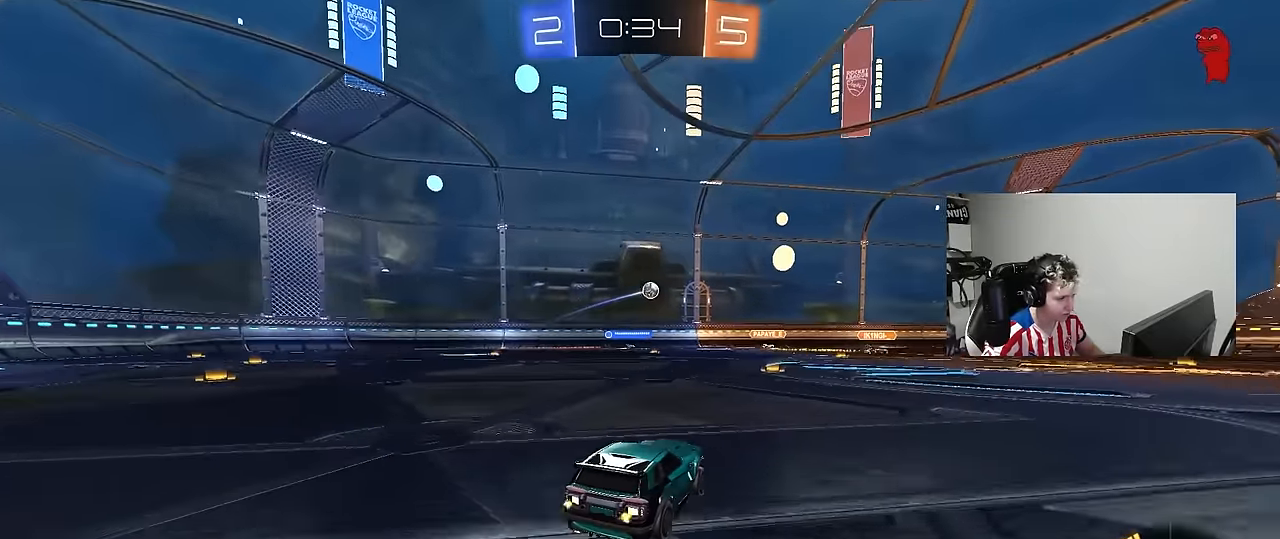
{"keys": ["w"], "mouse": [], "mouse_move": "still", "events": [[300, "tab", "down"], [433, "tab", "up"]]}
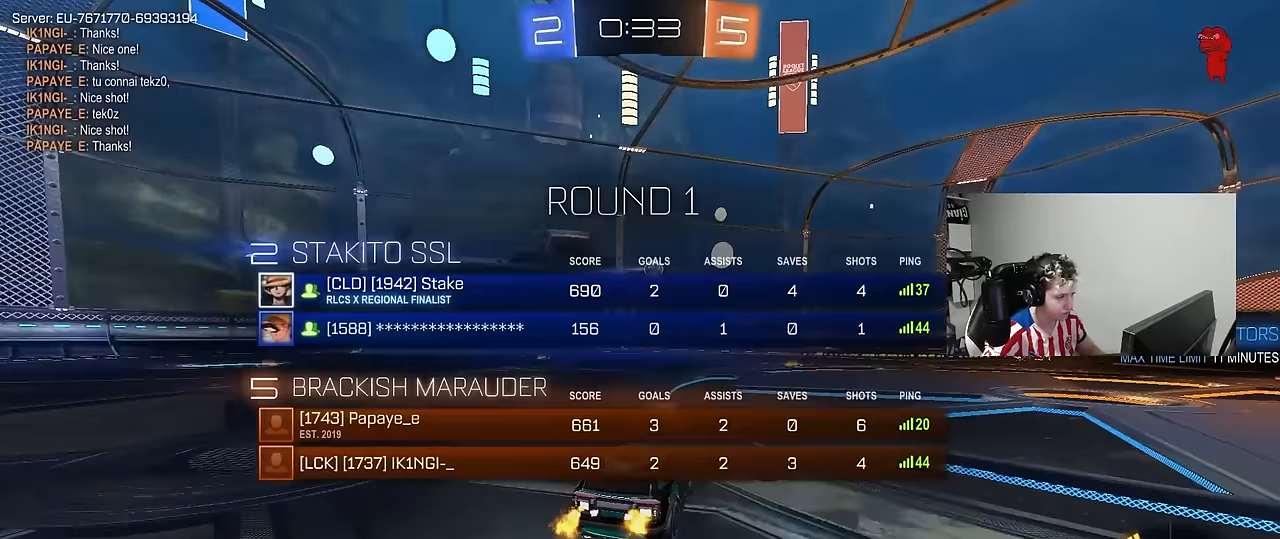
{"keys": [], "mouse": [], "mouse_move": "still", "events": [[316, "a", "down"], [400, "w", "up"], [500, "a", "up"]]}
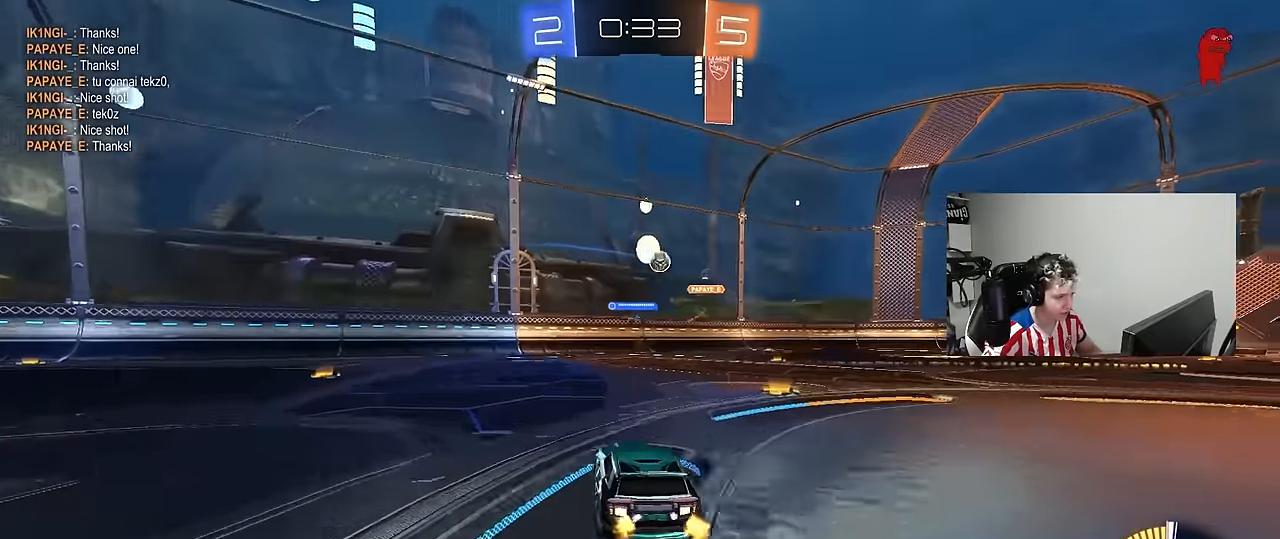
{"keys": ["w"], "mouse": ["left"], "mouse_move": "still", "events": [[100, "d", "down"], [233, "w", "down"], [283, "d", "up"], [333, "a", "down"], [366, "mouse_left", "down"], [466, "a", "up"]]}
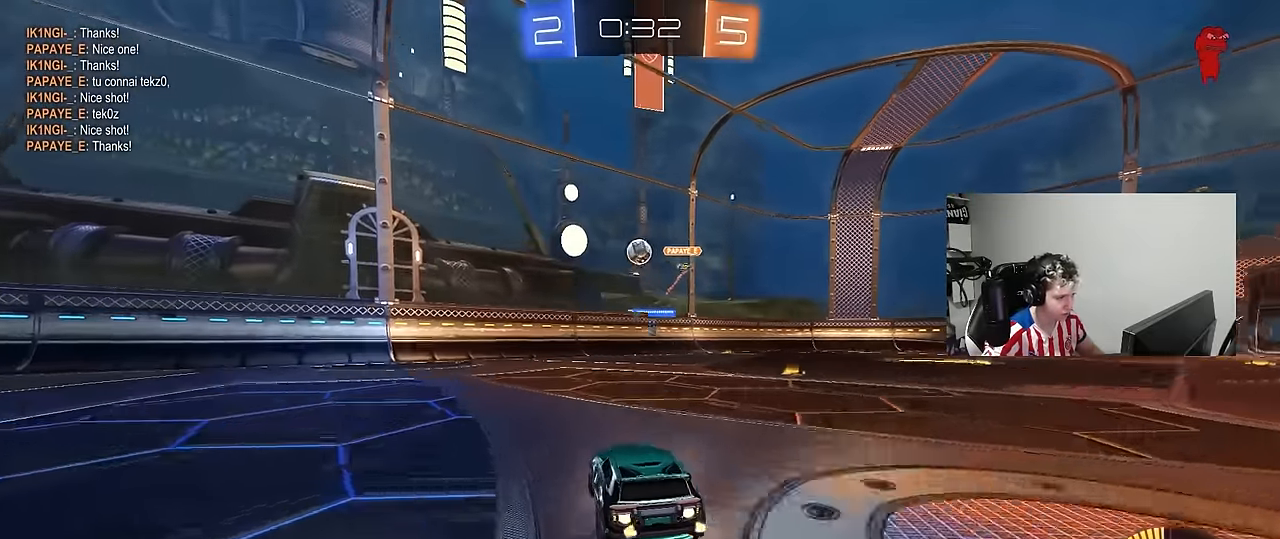
{"keys": ["d", "w"], "mouse": [], "mouse_move": "still", "events": [[150, "a", "down"], [150, "mouse_left", "up"], [383, "a", "up"], [383, "d", "down"]]}
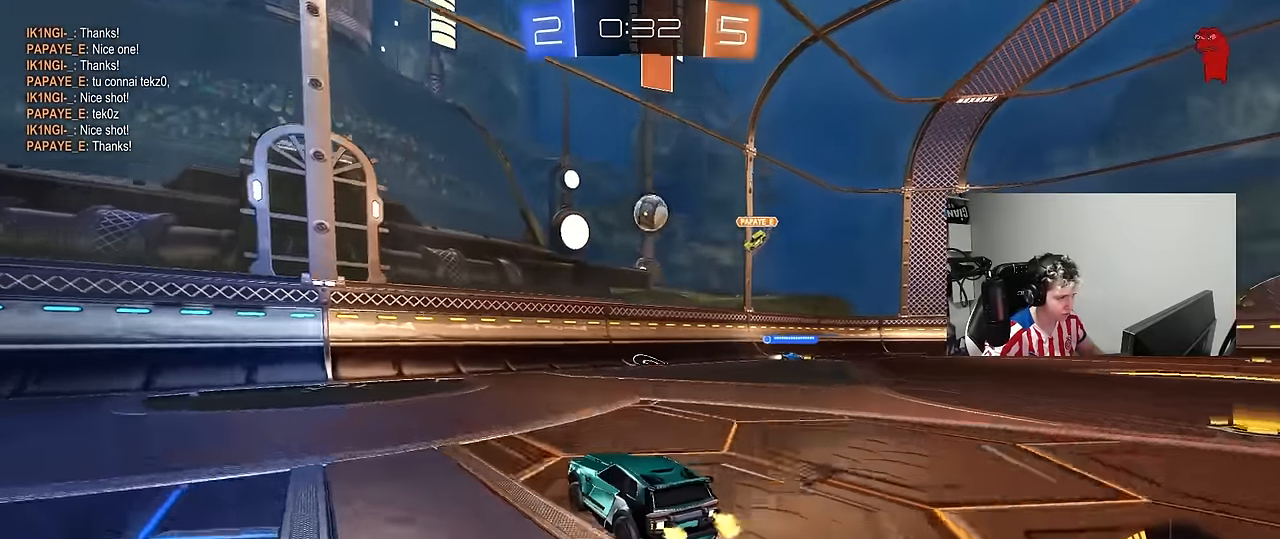
{"keys": ["d", "s"], "mouse": ["right"], "mouse_move": "down-left", "events": [[116, "d", "up"], [266, "d", "down"], [316, "w", "up"], [350, "mouse_right", "down"], [400, "s", "down"]]}
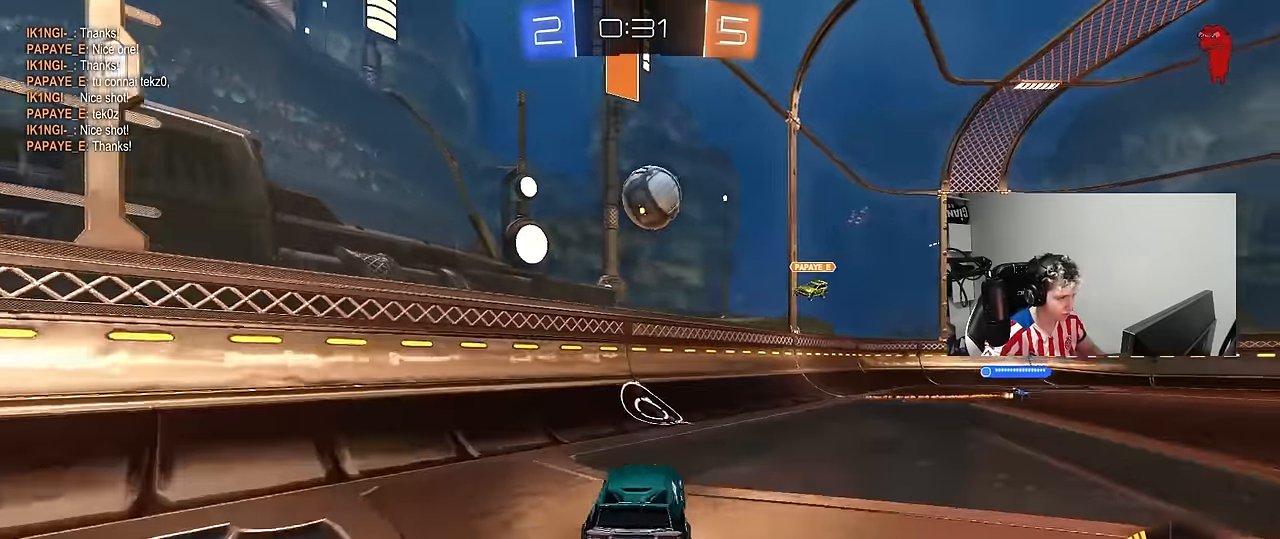
{"keys": ["d", "s"], "mouse": [], "mouse_move": "still", "events": [[50, "a", "down"], [100, "a", "up"], [133, "d", "up"], [133, "mouse_right", "up"], [133, "s", "up"], [183, "d", "down"], [183, "shift", "down"], [183, "w", "down"], [333, "shift", "up"], [466, "s", "down"], [466, "w", "up"]]}
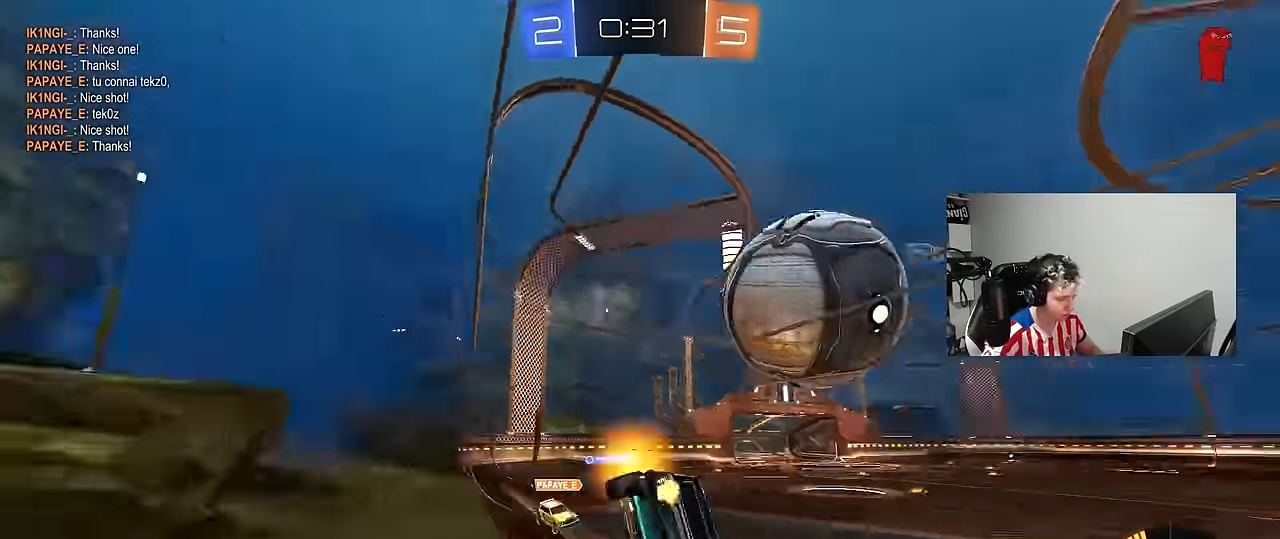
{"keys": ["s"], "mouse": [], "mouse_move": "still", "events": [[150, "d", "up"]]}
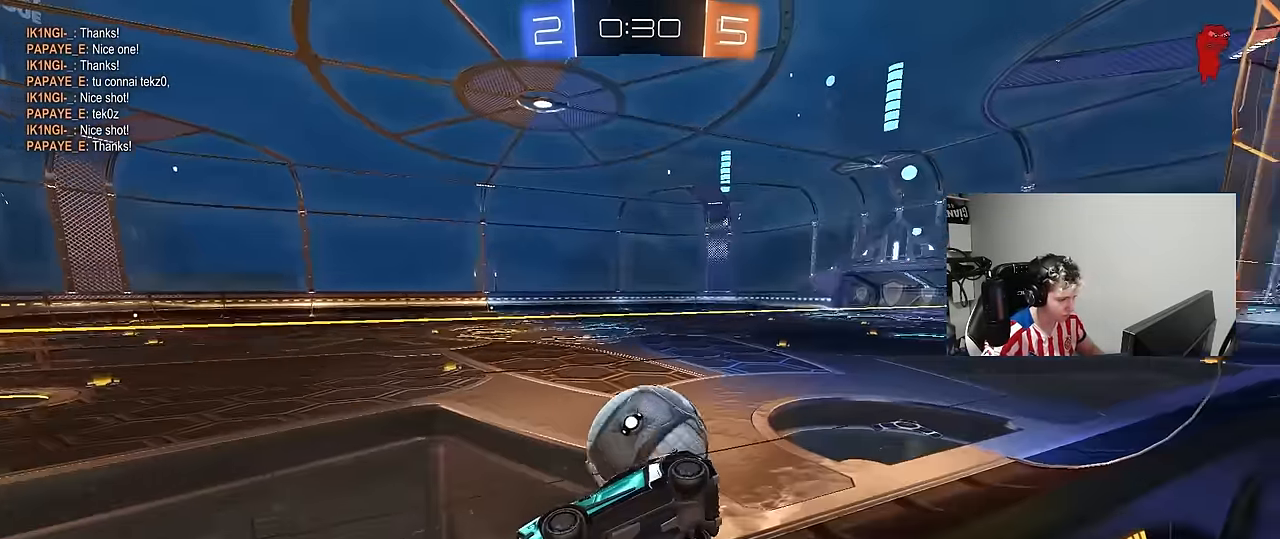
{"keys": ["a", "s", "shift"], "mouse": [], "mouse_move": "up", "events": [[166, "mouse_right", "down"], [316, "d", "down"], [400, "a", "down"], [400, "shift", "down"], [450, "d", "up"], [450, "mouse_right", "up"]]}
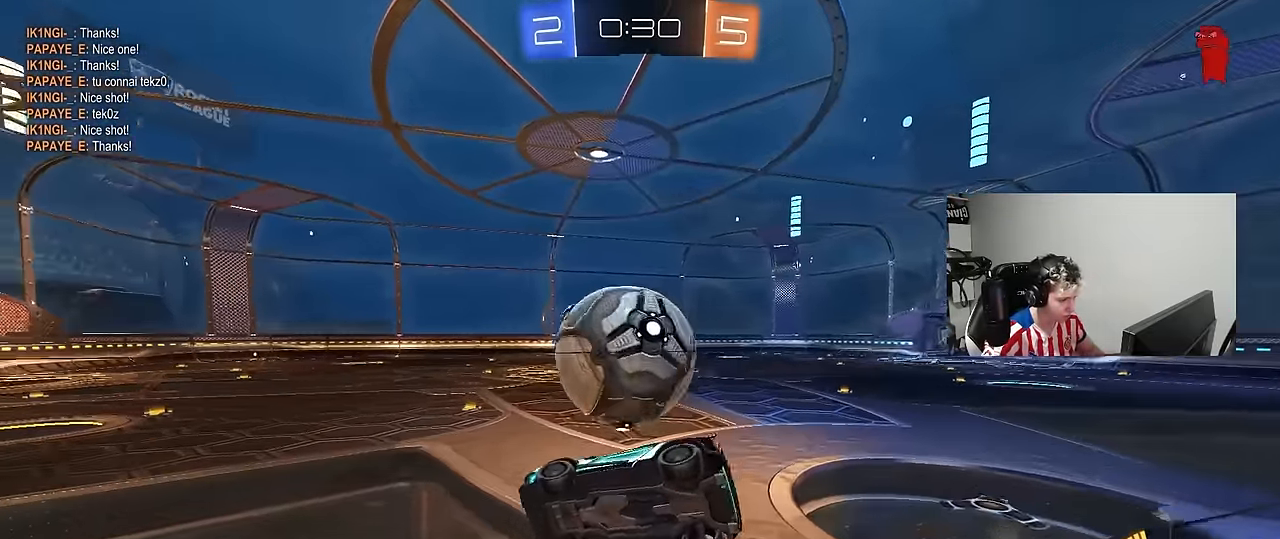
{"keys": ["a", "shift", "w"], "mouse": [], "mouse_move": "right", "events": [[50, "d", "down"], [100, "s", "up"], [133, "a", "up"], [133, "shift", "up"], [283, "shift", "down"], [333, "a", "down"], [333, "d", "up"], [466, "w", "down"]]}
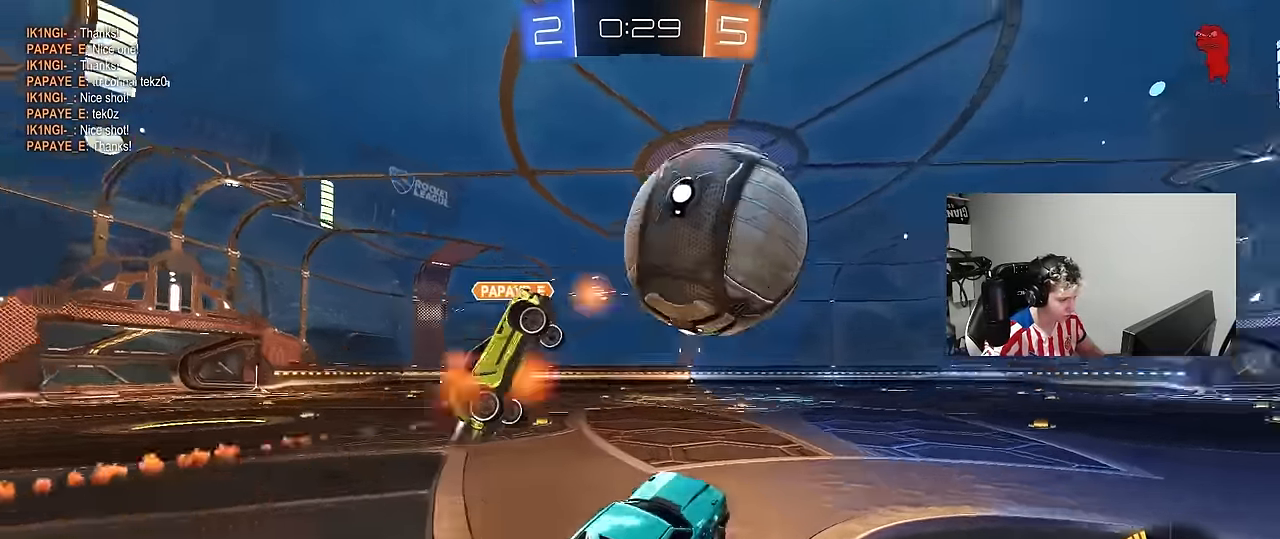
{"keys": ["a", "w"], "mouse": ["left"], "mouse_move": "still", "events": [[16, "a", "up"], [16, "d", "down"], [16, "mouse_left", "down"], [16, "shift", "up"], [150, "mouse_right", "down"], [300, "mouse_right", "up"], [350, "d", "up"], [384, "a", "down"], [384, "mouse_right", "down"], [484, "mouse_right", "up"]]}
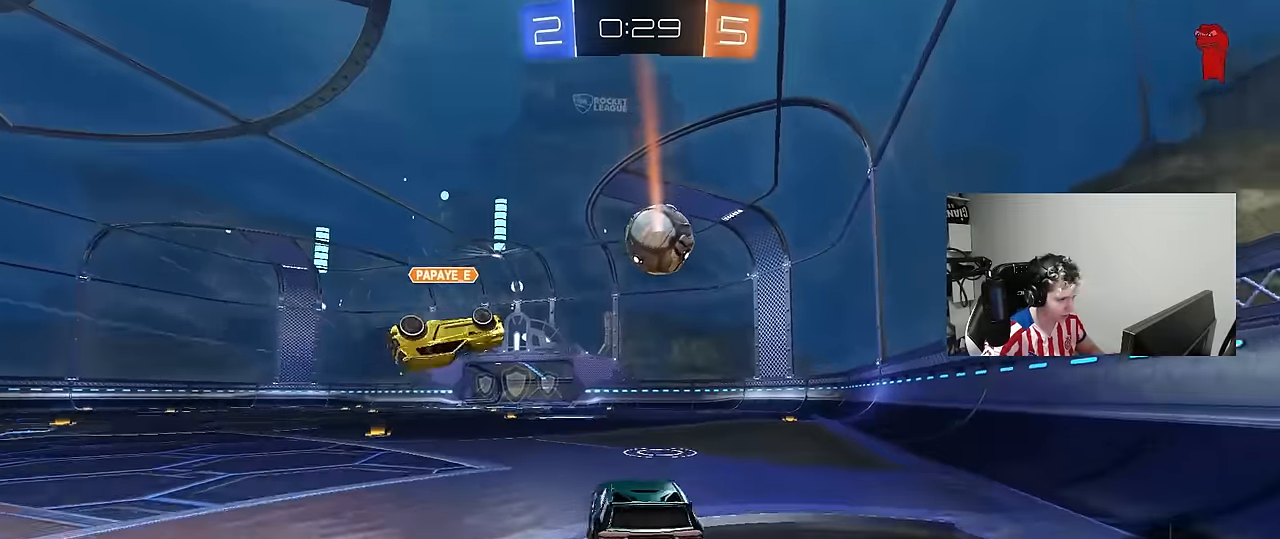
{"keys": ["d", "shift"], "mouse": [], "mouse_move": "still", "events": [[34, "d", "down"], [34, "mouse_right", "down"], [84, "a", "up"], [84, "shift", "down"], [134, "s", "down"], [167, "mouse_right", "up"], [167, "w", "up"], [417, "mouse_left", "up"], [500, "s", "up"]]}
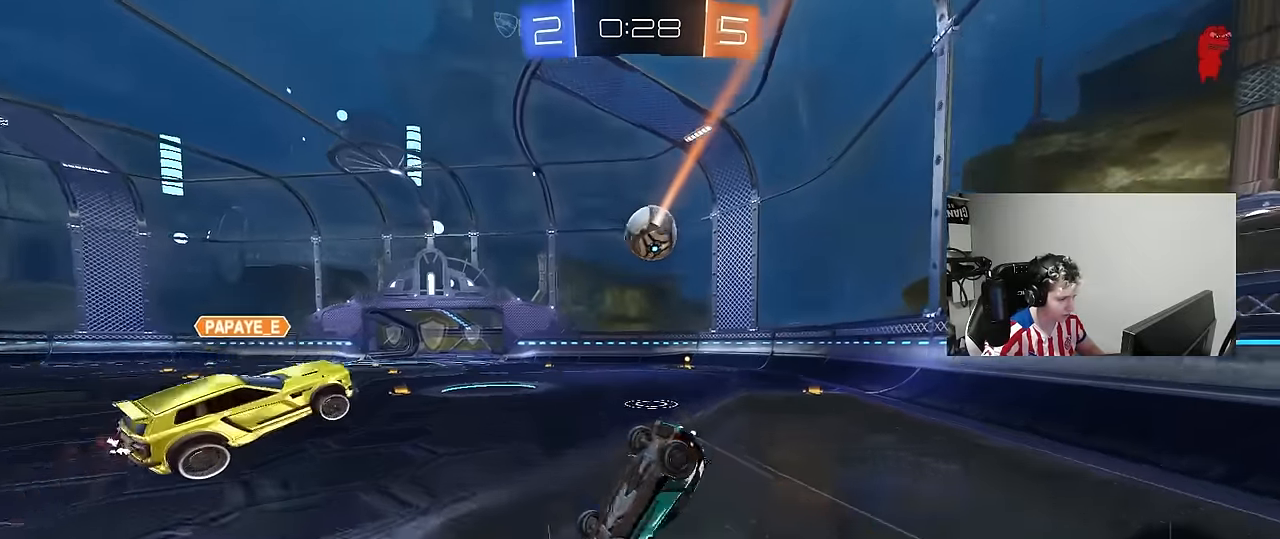
{"keys": ["d", "w"], "mouse": [], "mouse_move": "still", "events": [[134, "w", "down"], [417, "shift", "up"]]}
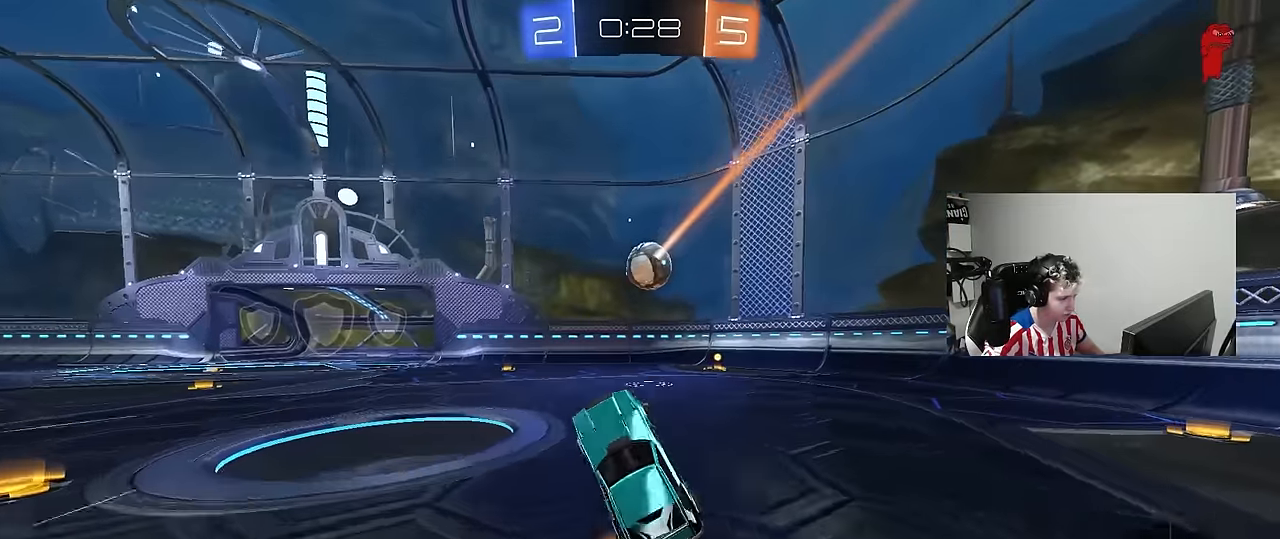
{"keys": ["d", "shift", "w"], "mouse": [], "mouse_move": "right", "events": [[17, "d", "up"], [117, "d", "down"], [484, "shift", "down"]]}
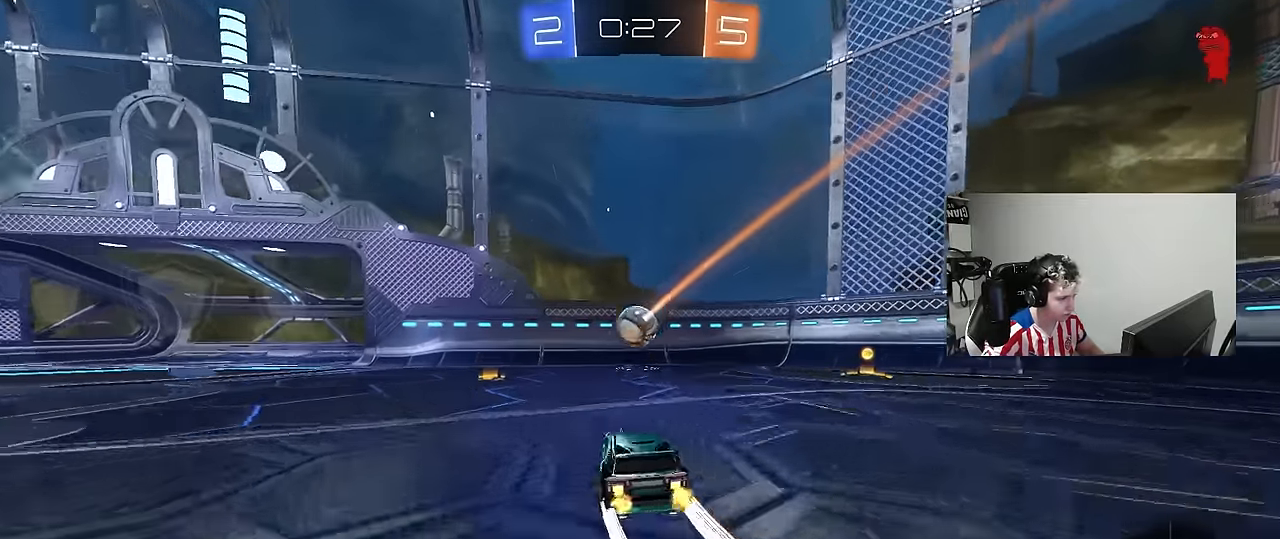
{"keys": ["a", "shift", "w"], "mouse": [], "mouse_move": "still", "events": [[84, "shift", "up"], [167, "mouse_left", "down"], [400, "a", "down"], [400, "d", "up"], [400, "mouse_left", "up"], [450, "shift", "down"]]}
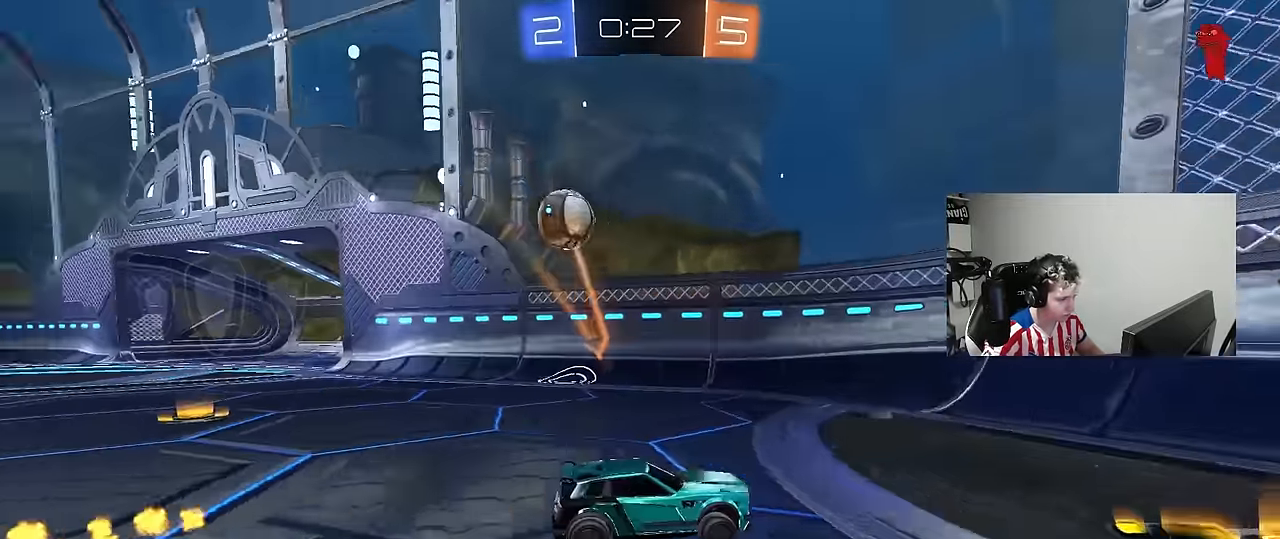
{"keys": ["a", "w"], "mouse": ["left"], "mouse_move": "still", "events": [[100, "shift", "up"], [284, "mouse_left", "down"]]}
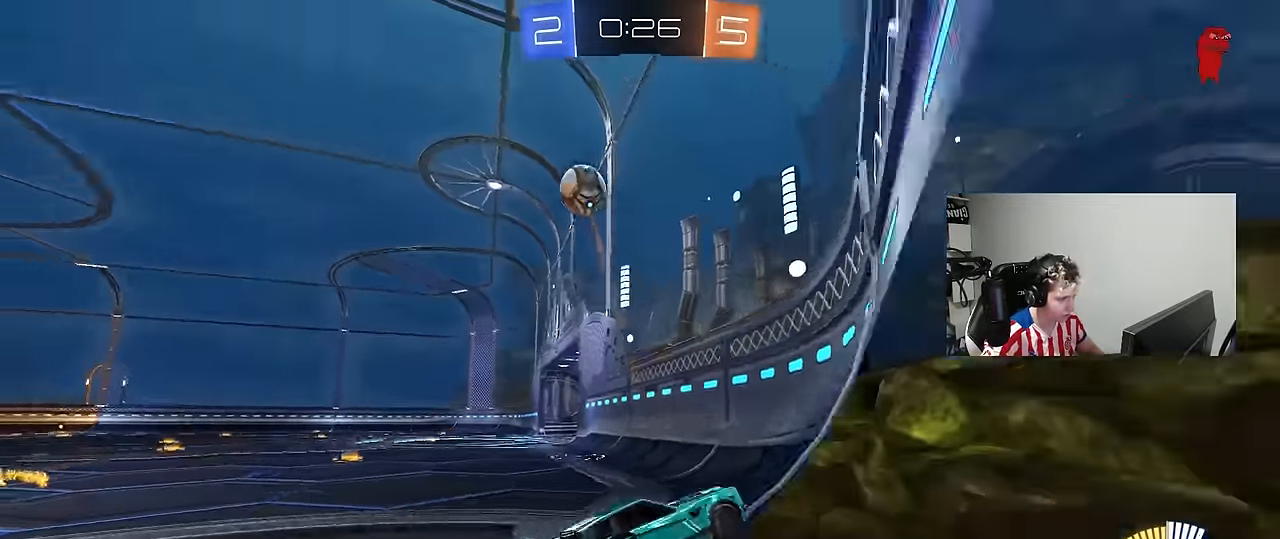
{"keys": ["w"], "mouse": [], "mouse_move": "still", "events": [[67, "a", "up"], [150, "d", "down"], [250, "d", "up"], [300, "mouse_left", "up"]]}
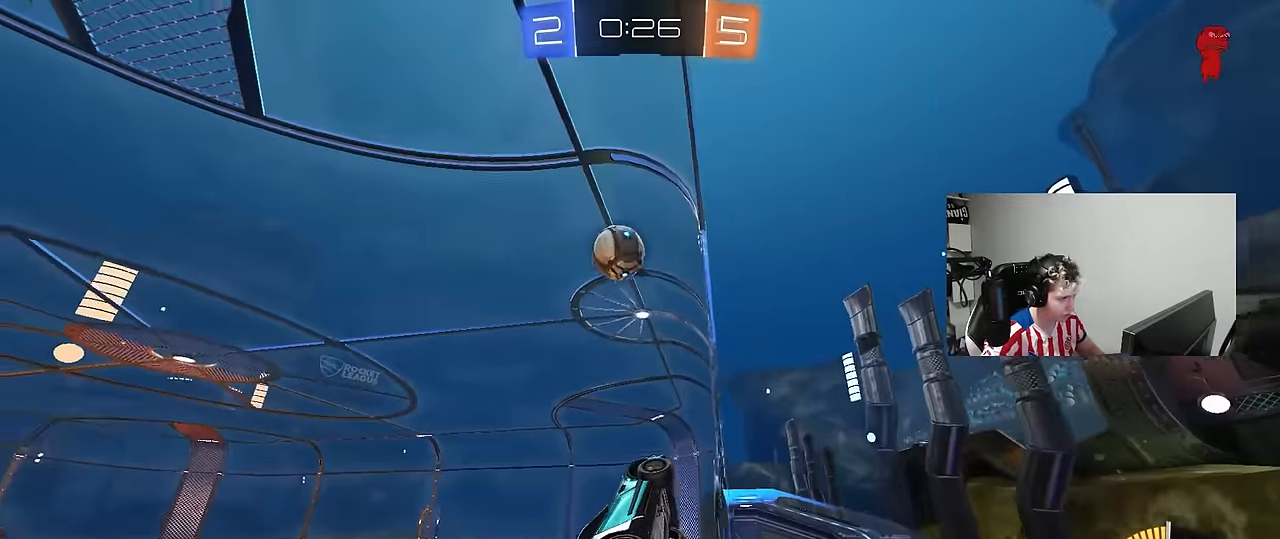
{"keys": [], "mouse": [], "mouse_move": "still", "events": [[217, "d", "down"], [267, "d", "up"], [500, "w", "up"]]}
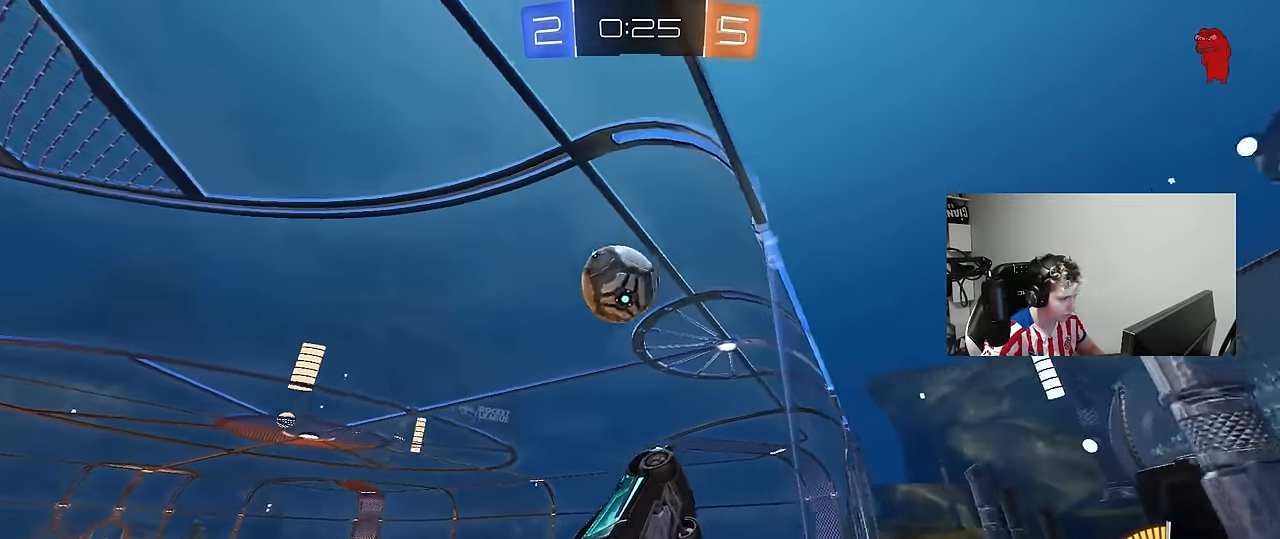
{"keys": ["a"], "mouse": ["left"], "mouse_move": "still", "events": [[134, "a", "down"], [134, "mouse_right", "down"], [134, "s", "down"], [284, "d", "down"], [284, "mouse_left", "down"], [334, "a", "up"], [384, "a", "down"], [384, "d", "up"], [384, "mouse_right", "up"], [417, "s", "up"]]}
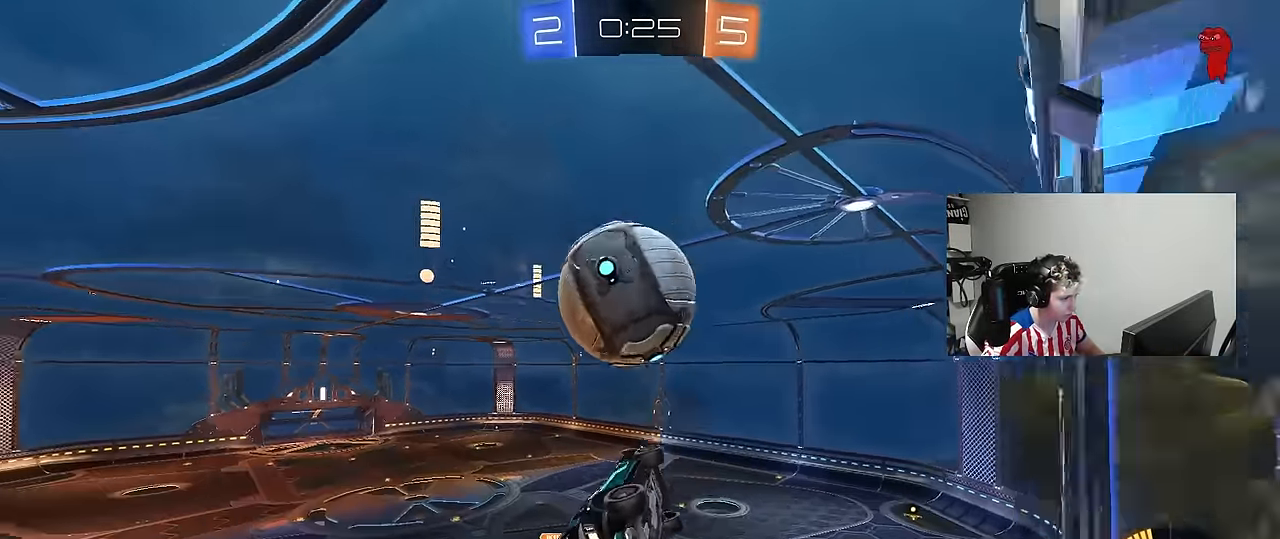
{"keys": ["a", "shift"], "mouse": [], "mouse_move": "still", "events": [[17, "a", "up"], [17, "mouse_left", "up"], [17, "w", "down"], [67, "a", "down"], [117, "shift", "down"], [150, "mouse_left", "down"], [150, "mouse_right", "down"], [350, "w", "up"], [384, "mouse_left", "up"], [384, "mouse_right", "up"]]}
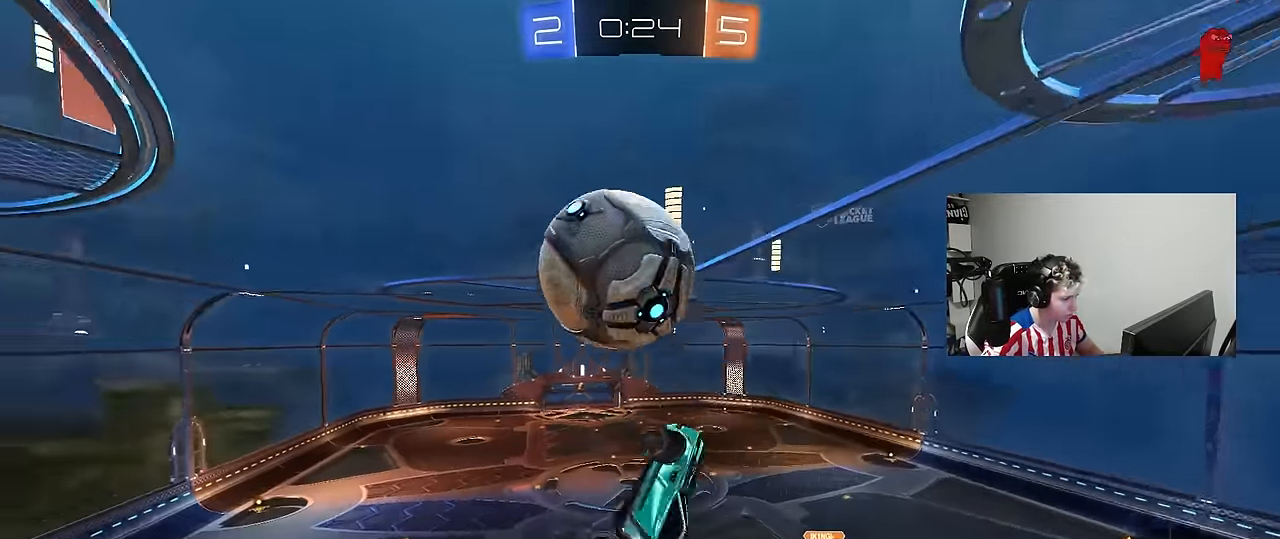
{"keys": ["d", "s"], "mouse": ["left"], "mouse_move": "still", "events": [[34, "shift", "up"], [117, "s", "down"], [217, "a", "up"], [267, "d", "down"], [267, "q", "down"], [450, "mouse_left", "down"], [500, "q", "up"]]}
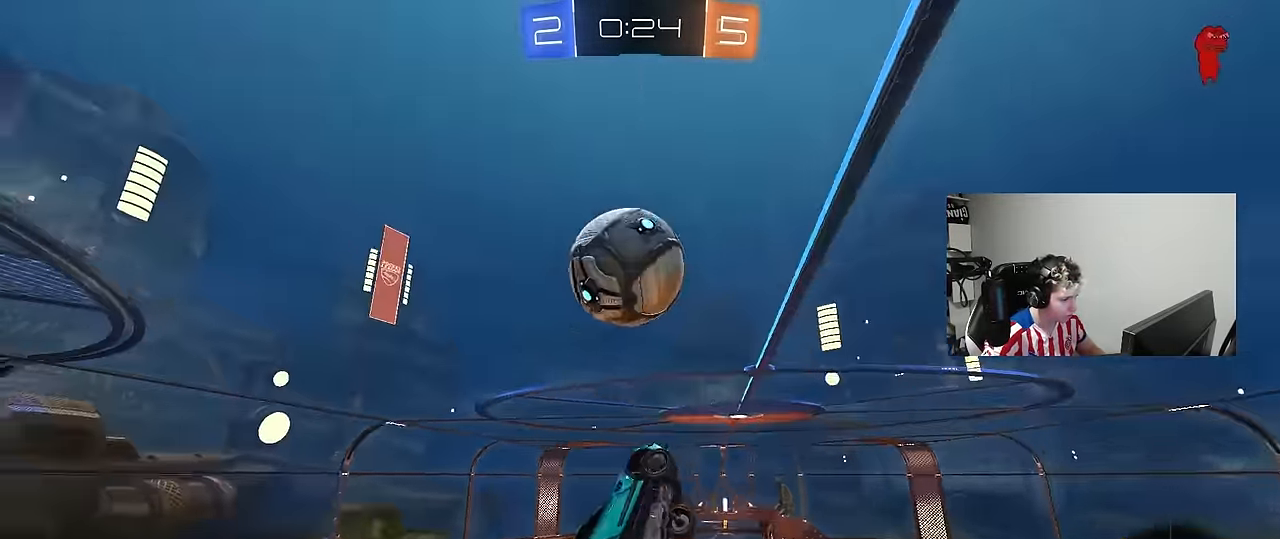
{"keys": ["a", "q"], "mouse": ["left"], "mouse_move": "still", "events": [[50, "mouse_left", "up"], [133, "q", "down"], [183, "s", "up"], [233, "mouse_left", "down"], [283, "a", "down"], [283, "d", "up"]]}
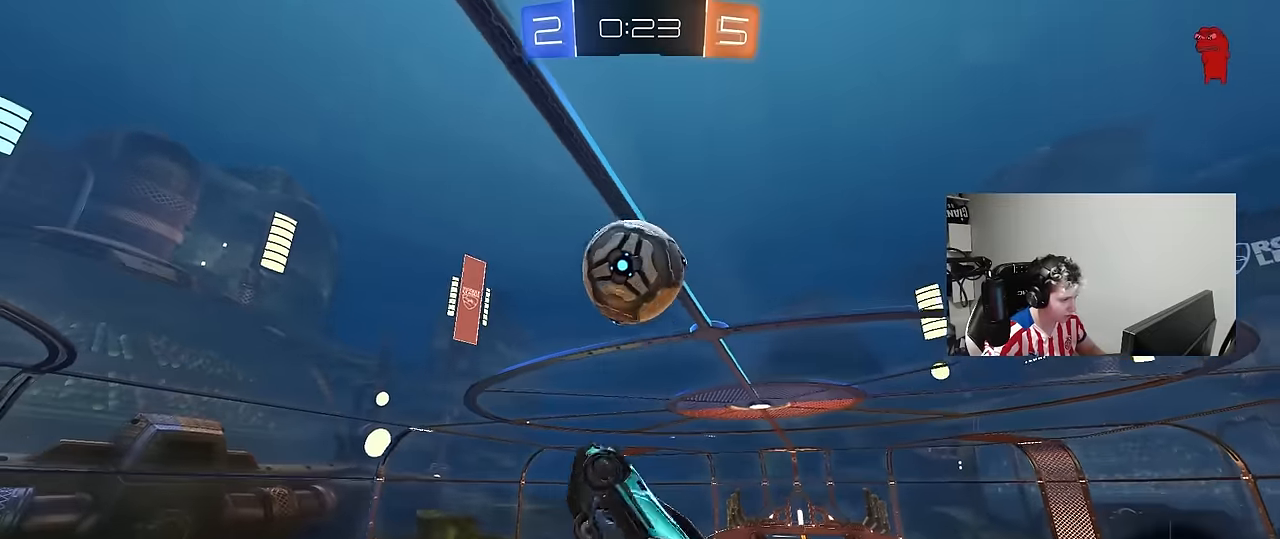
{"keys": [], "mouse": [], "mouse_move": "up-right", "events": [[17, "s", "down"], [250, "a", "up"], [250, "s", "up"], [300, "d", "down"], [300, "mouse_left", "up"], [300, "q", "up"], [483, "d", "up"]]}
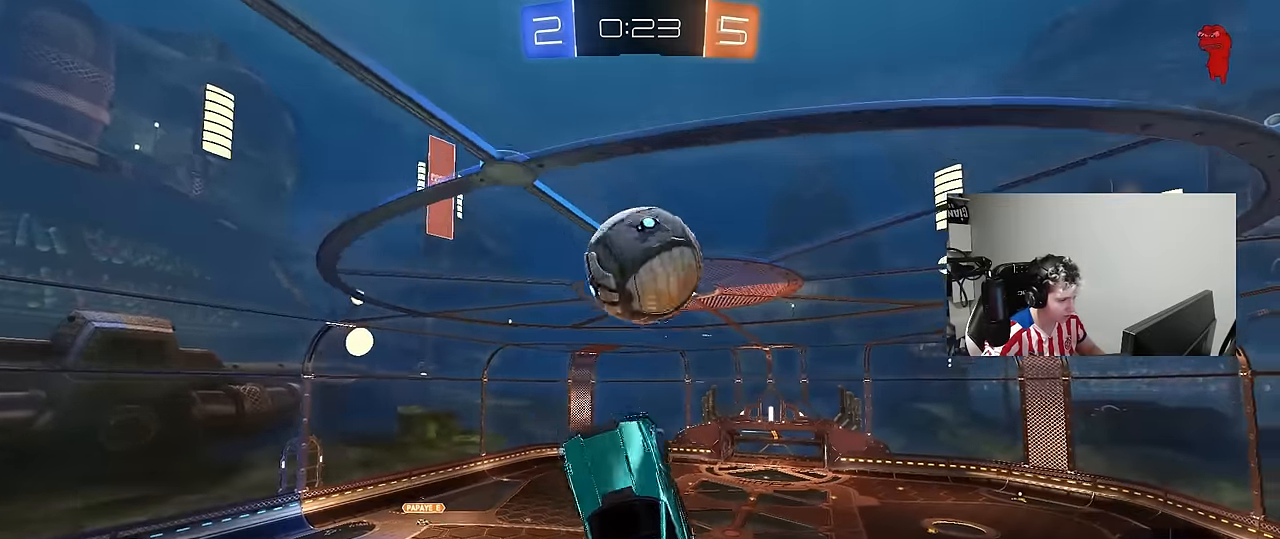
{"keys": ["w"], "mouse": [], "mouse_move": "still", "events": [[83, "a", "down"], [83, "s", "down"], [167, "a", "up"], [167, "s", "up"], [400, "d", "down"], [450, "w", "down"], [500, "d", "up"]]}
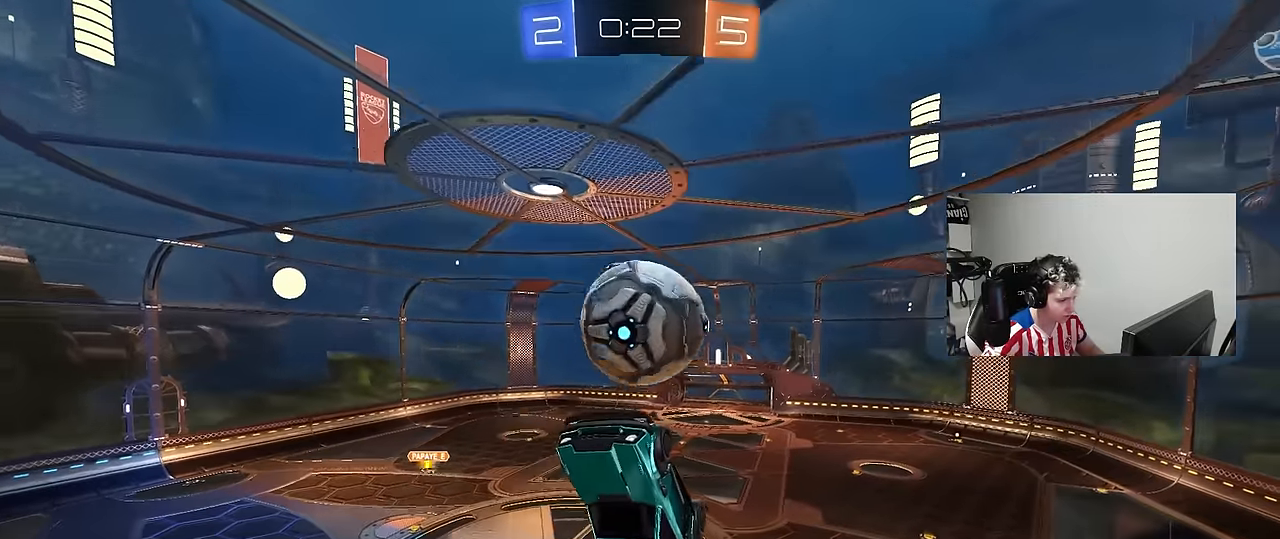
{"keys": ["w"], "mouse": [], "mouse_move": "still", "events": [[150, "w", "up"], [417, "a", "down"], [417, "w", "down"], [467, "a", "up"]]}
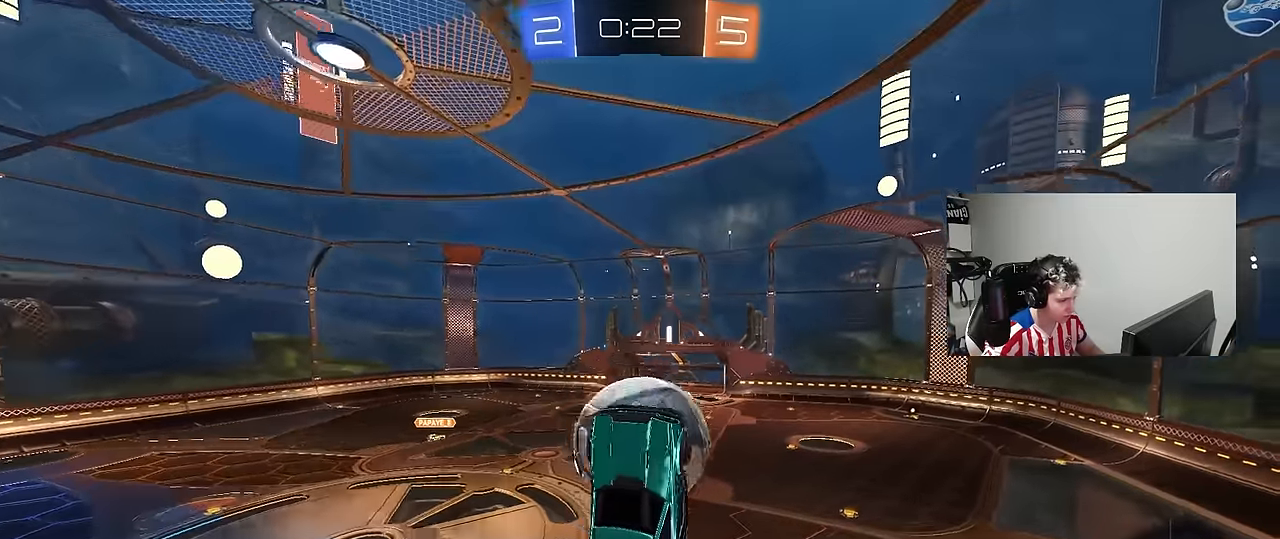
{"keys": [], "mouse": [], "mouse_move": "still", "events": [[67, "d", "down"], [67, "w", "up"], [150, "d", "up"]]}
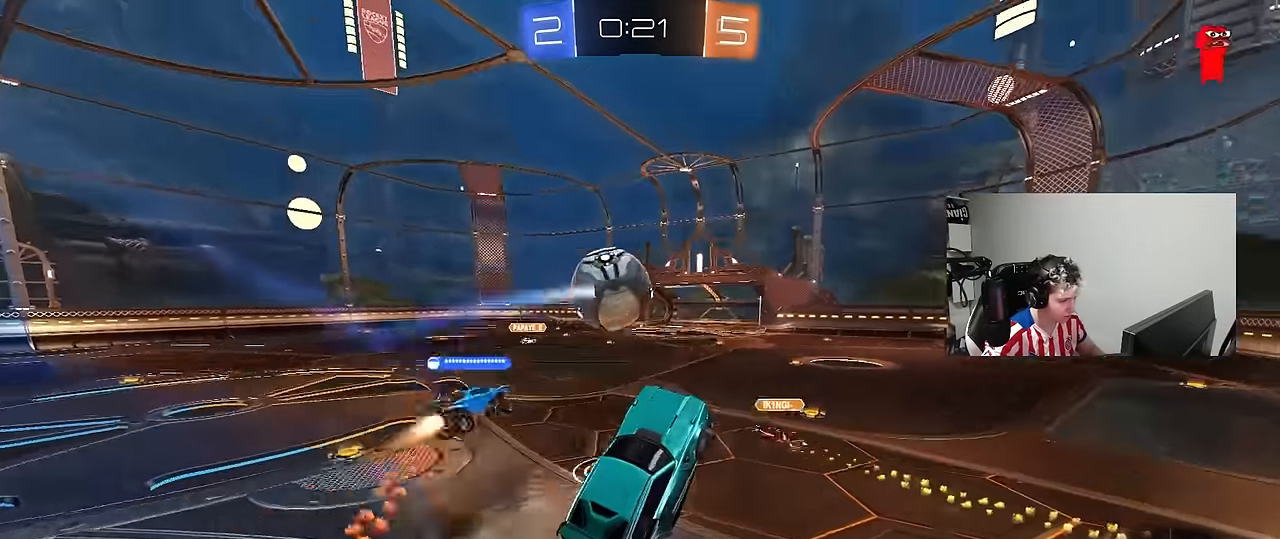
{"keys": ["w"], "mouse": ["left"], "mouse_move": "still", "events": [[117, "a", "down"], [117, "w", "down"], [167, "a", "up"], [217, "d", "down"], [450, "d", "up"], [500, "mouse_left", "down"]]}